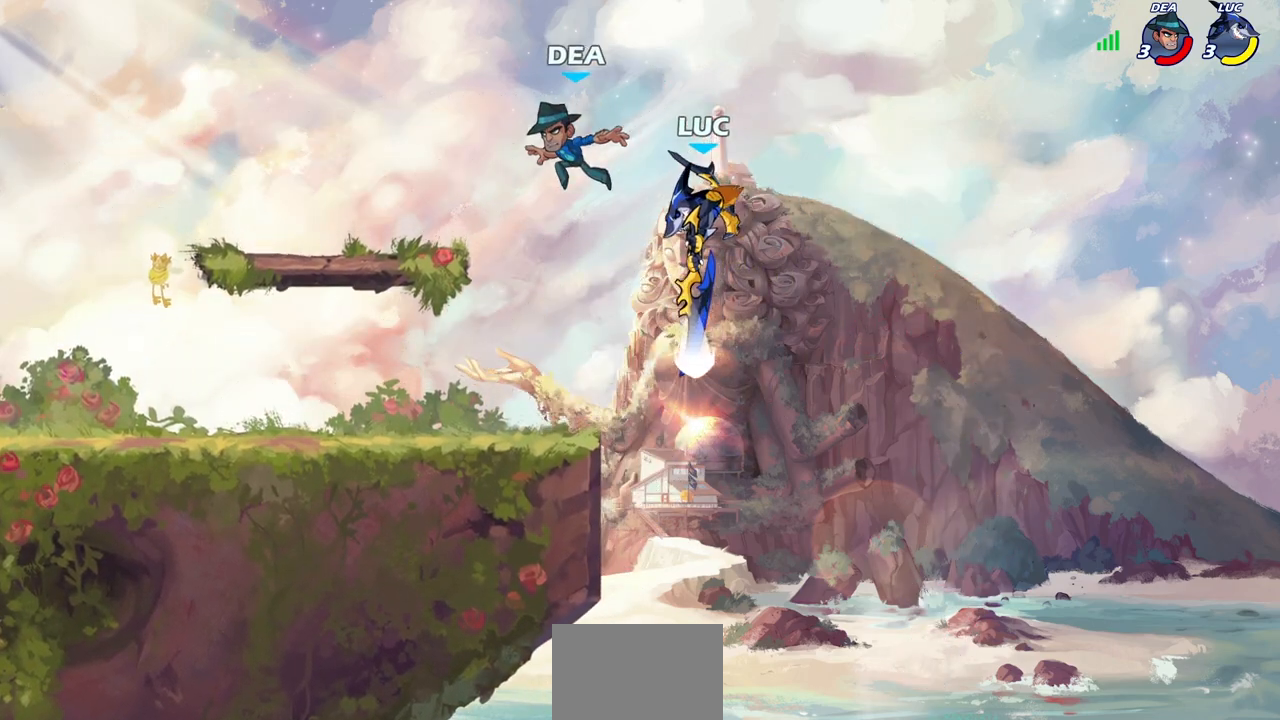
Gameplay with a controller (PlayStation layout); each line is a JSON object with the inputs held at the frame after it. "events" lists button and stick changes between this image and that frame as [ms after this image, input, new state], when the widget could be followed in between.
{"buttons": [], "left_stick": "center", "right_stick": "center", "events": [[350, "SQUARE", "down"], [433, "SQUARE", "up"], [433, "left_stick", "center"]]}
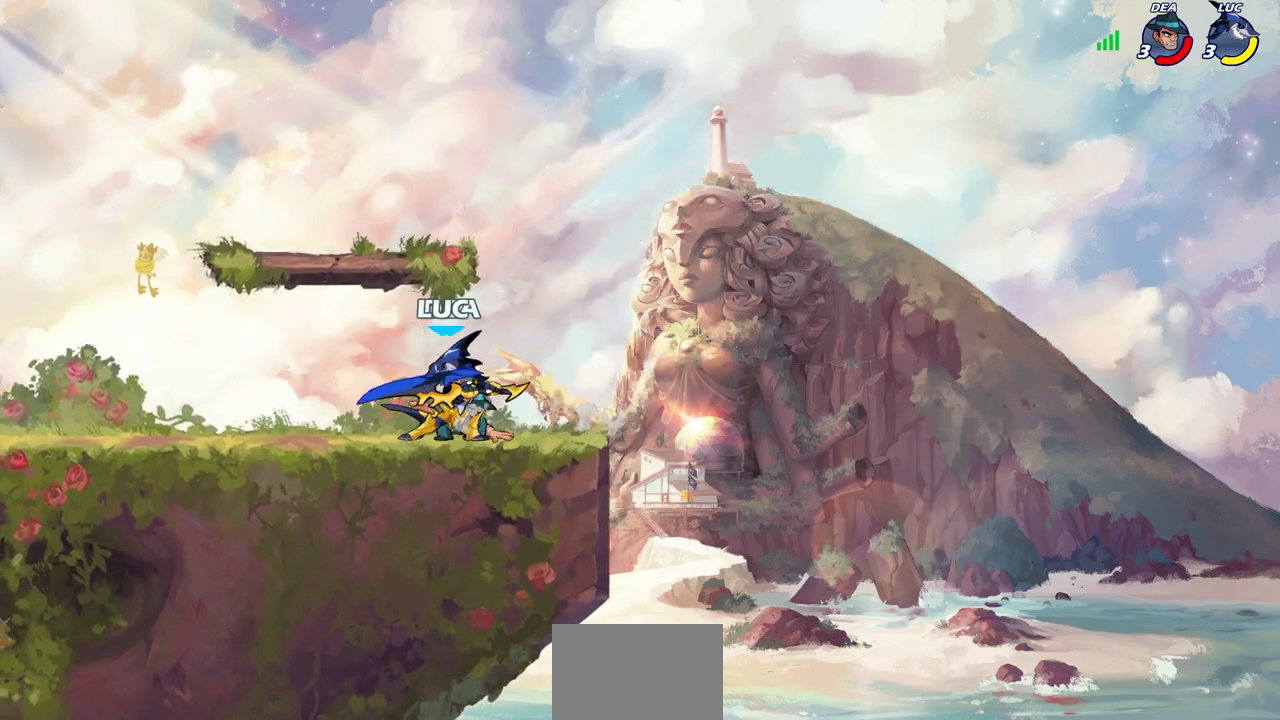
{"buttons": ["SQUARE"], "left_stick": "center", "right_stick": "center", "events": [[33, "SQUARE", "down"], [117, "SQUARE", "up"], [117, "left_stick", "down-left"], [200, "SQUARE", "down"], [283, "SQUARE", "up"], [417, "left_stick", "center"], [467, "SQUARE", "down"]]}
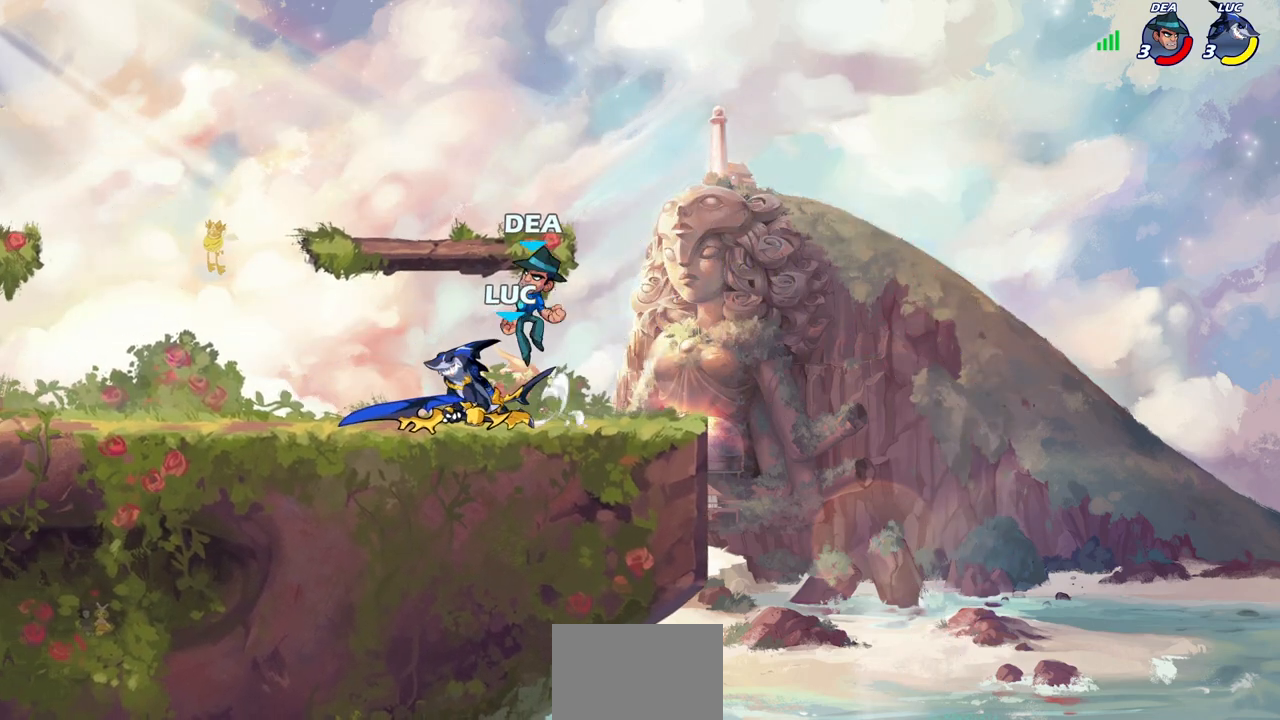
{"buttons": [], "left_stick": "center", "right_stick": "center", "events": [[50, "SQUARE", "up"], [133, "SQUARE", "down"], [267, "SQUARE", "up"], [350, "SQUARE", "down"], [467, "SQUARE", "up"]]}
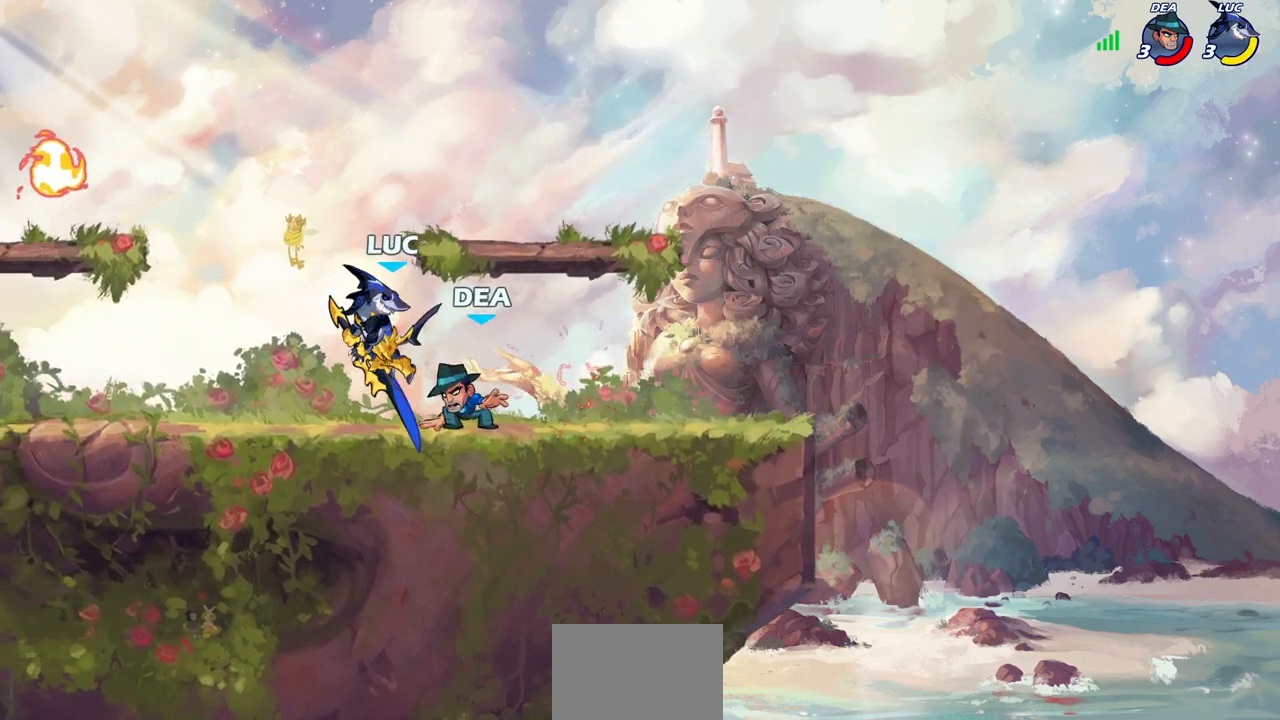
{"buttons": ["CIRCLE"], "left_stick": "down-left", "right_stick": "center", "events": [[17, "left_stick", "up-left"], [83, "CROSS", "down"], [233, "CROSS", "up"], [333, "left_stick", "up-right"], [433, "left_stick", "down-left"], [450, "CIRCLE", "down"]]}
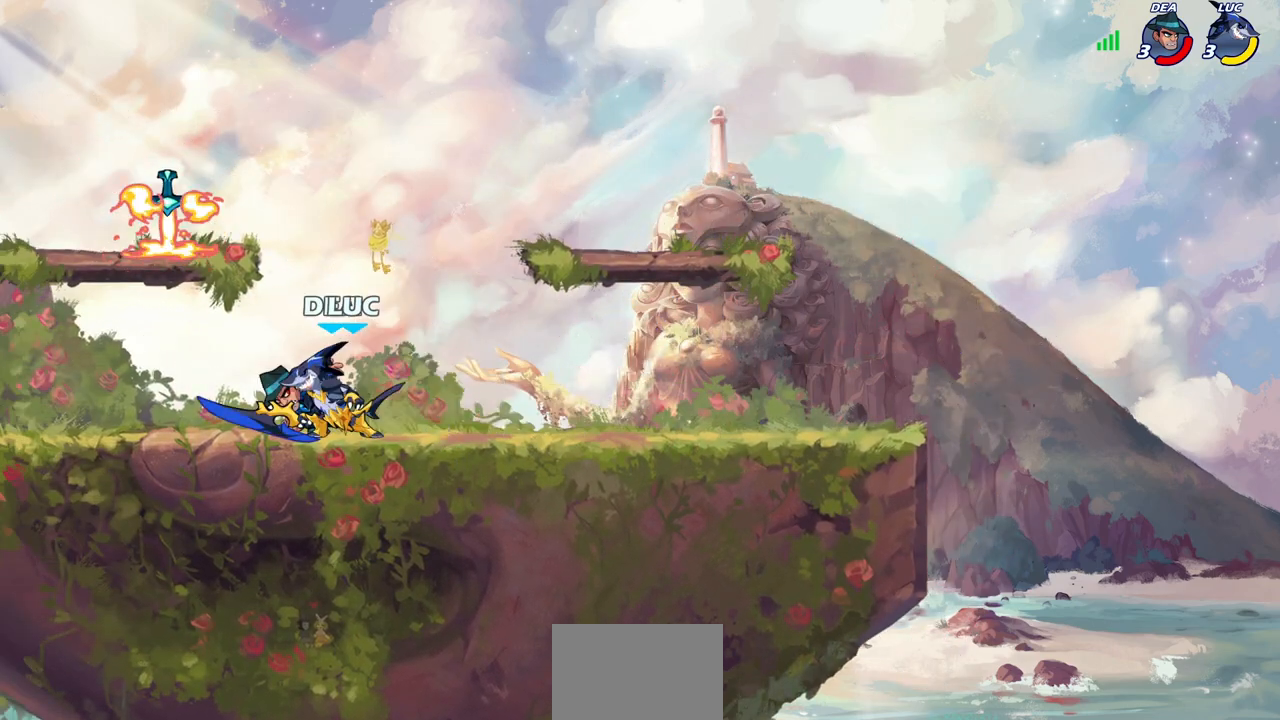
{"buttons": [], "left_stick": "center", "right_stick": "center", "events": [[233, "CIRCLE", "up"], [367, "left_stick", "center"]]}
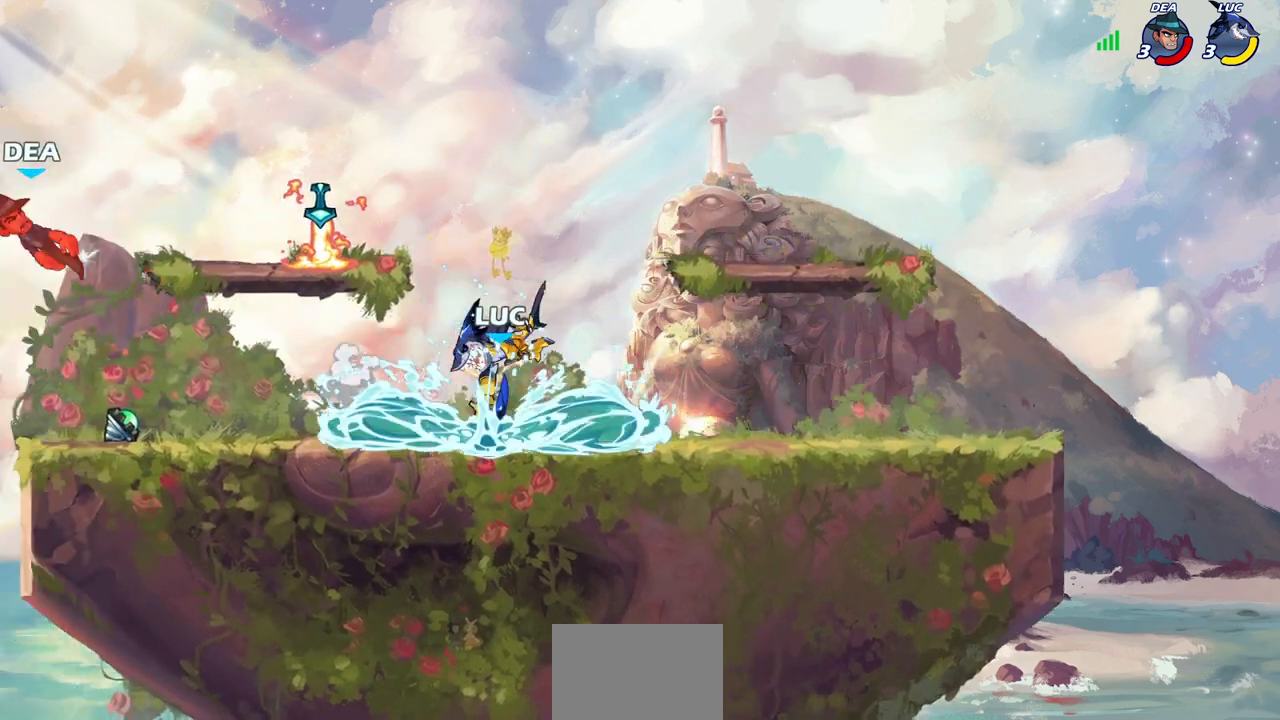
{"buttons": [], "left_stick": "center", "right_stick": "center", "events": []}
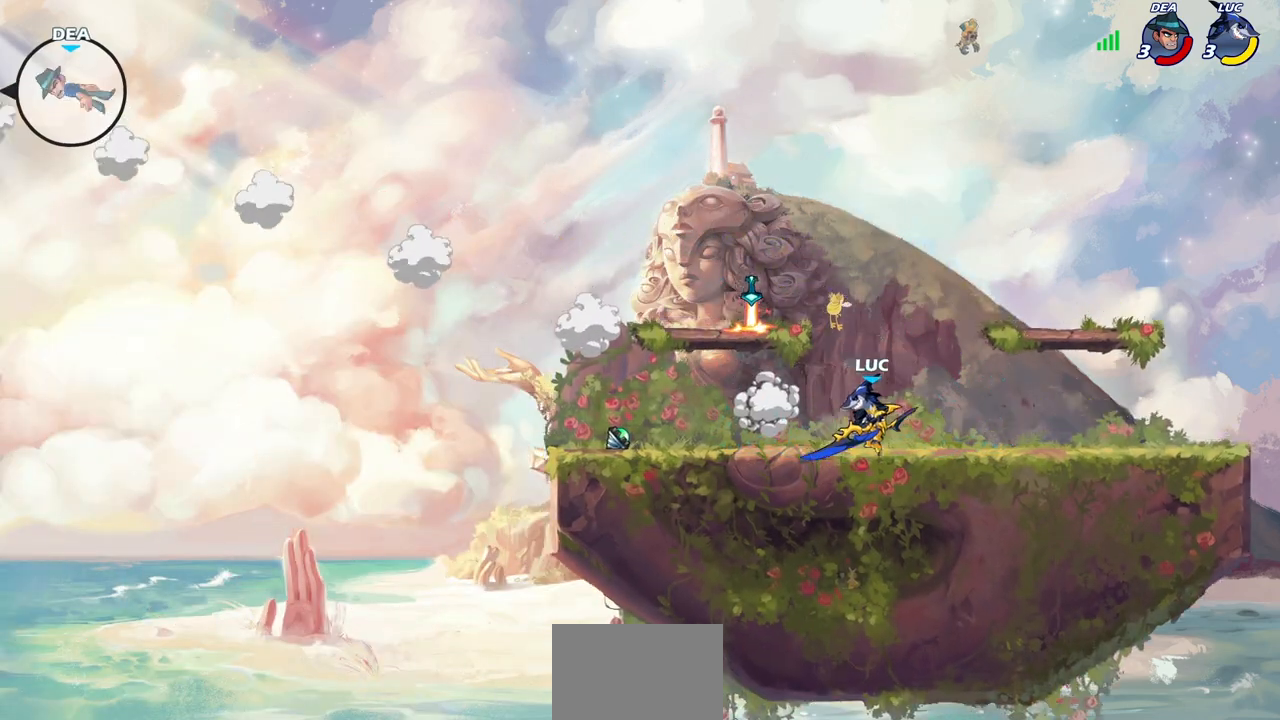
{"buttons": [], "left_stick": "center", "right_stick": "center", "events": [[117, "CROSS", "down"], [200, "CIRCLE", "down"], [217, "CROSS", "up"], [350, "CIRCLE", "up"]]}
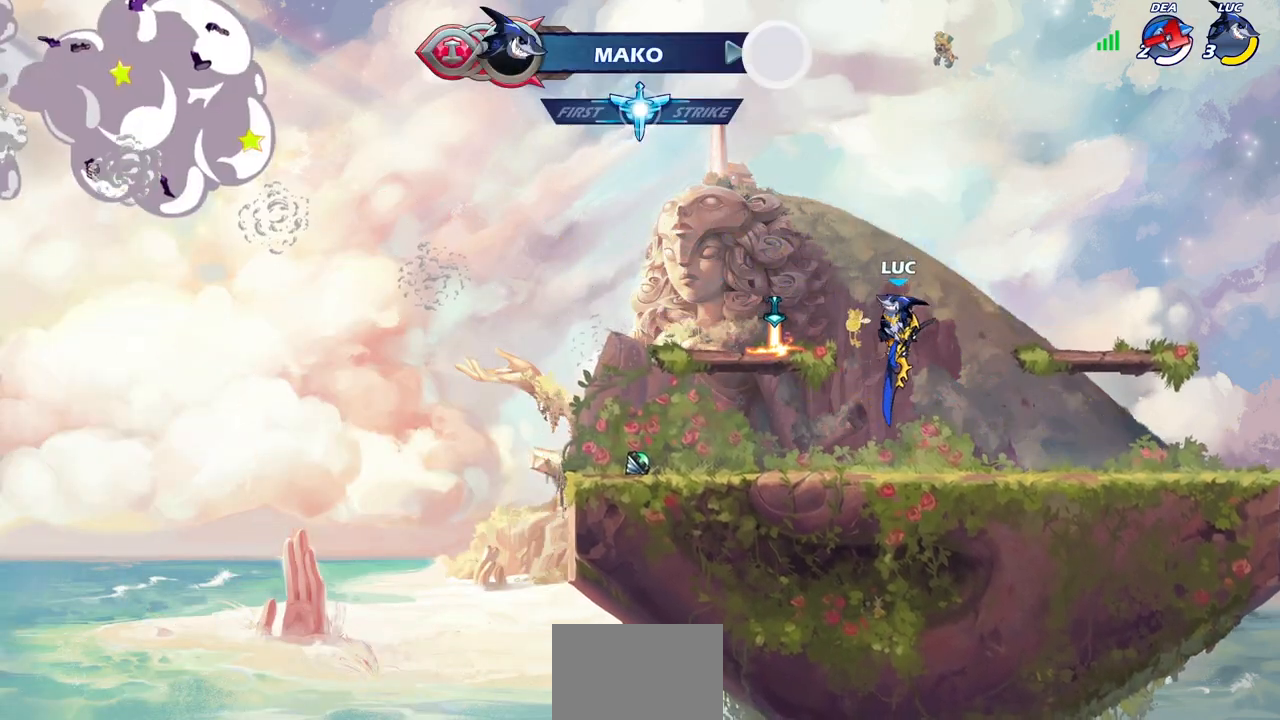
{"buttons": [], "left_stick": "left", "right_stick": "center", "events": [[150, "left_stick", "left"]]}
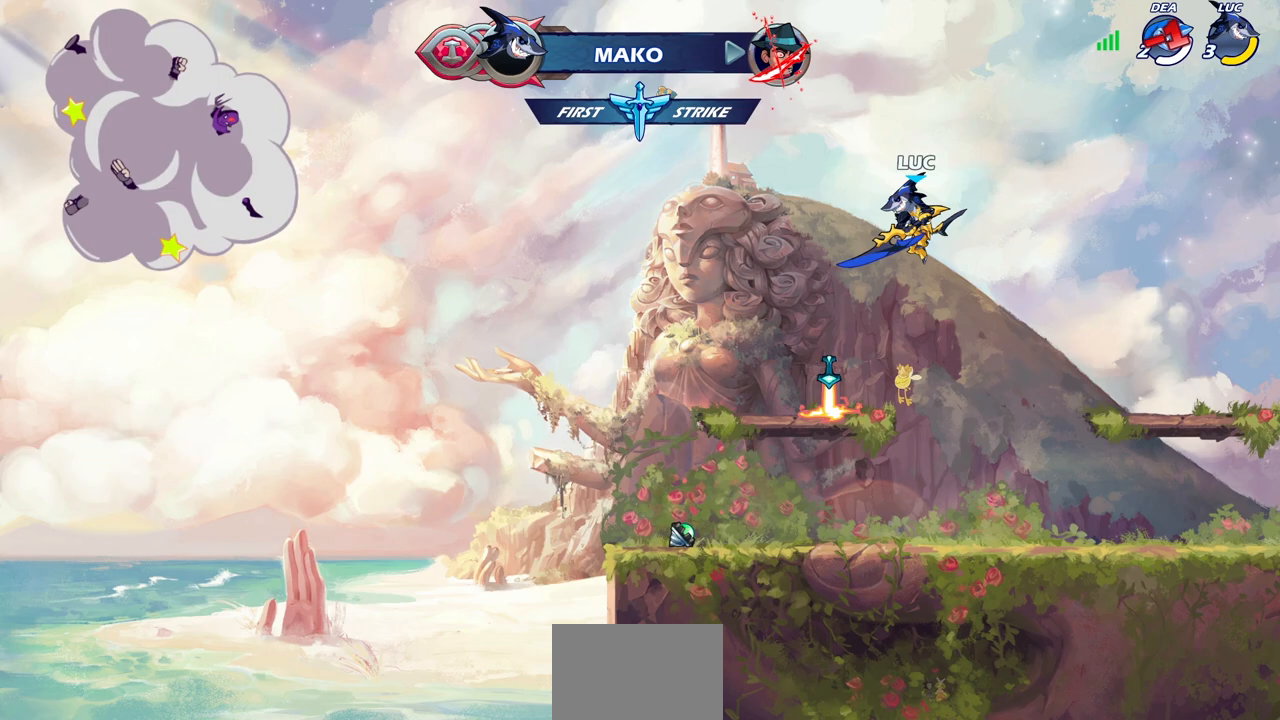
{"buttons": [], "left_stick": "up", "right_stick": "center", "events": [[83, "left_stick", "up-right"], [233, "left_stick", "up"], [317, "R1", "down"], [367, "R1", "up"]]}
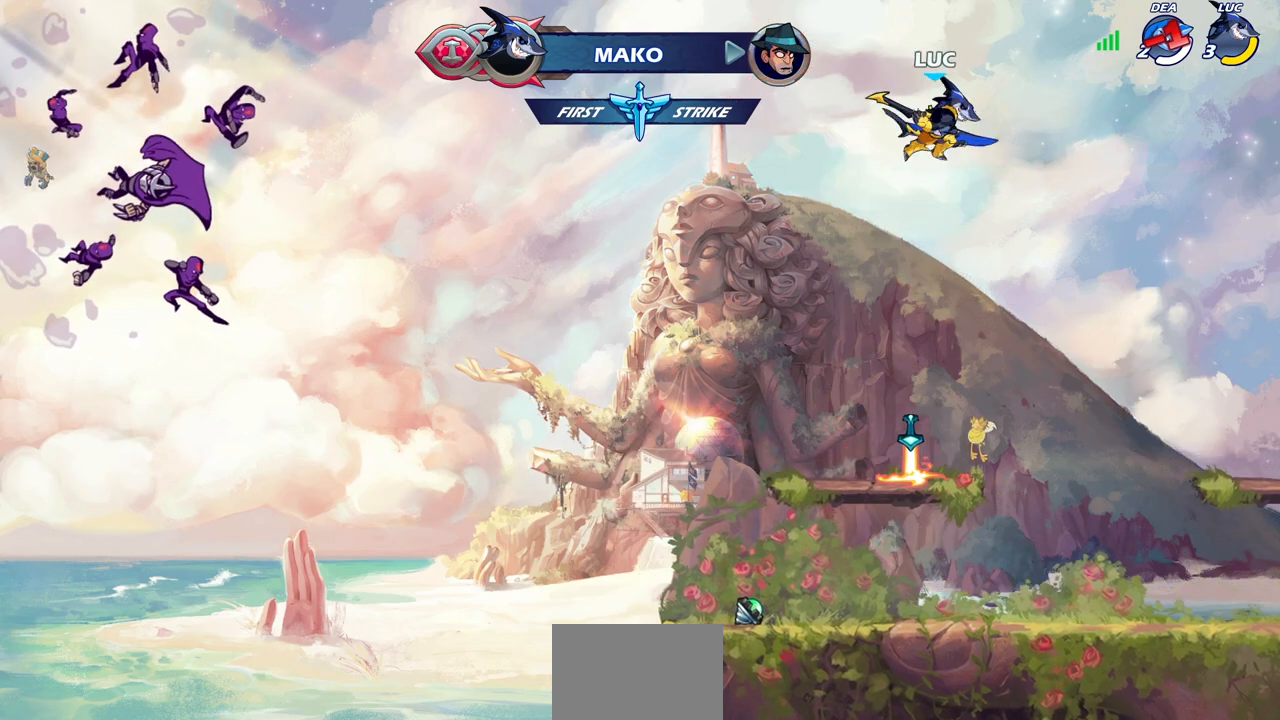
{"buttons": [], "left_stick": "down", "right_stick": "center", "events": [[50, "left_stick", "center"], [333, "left_stick", "down"]]}
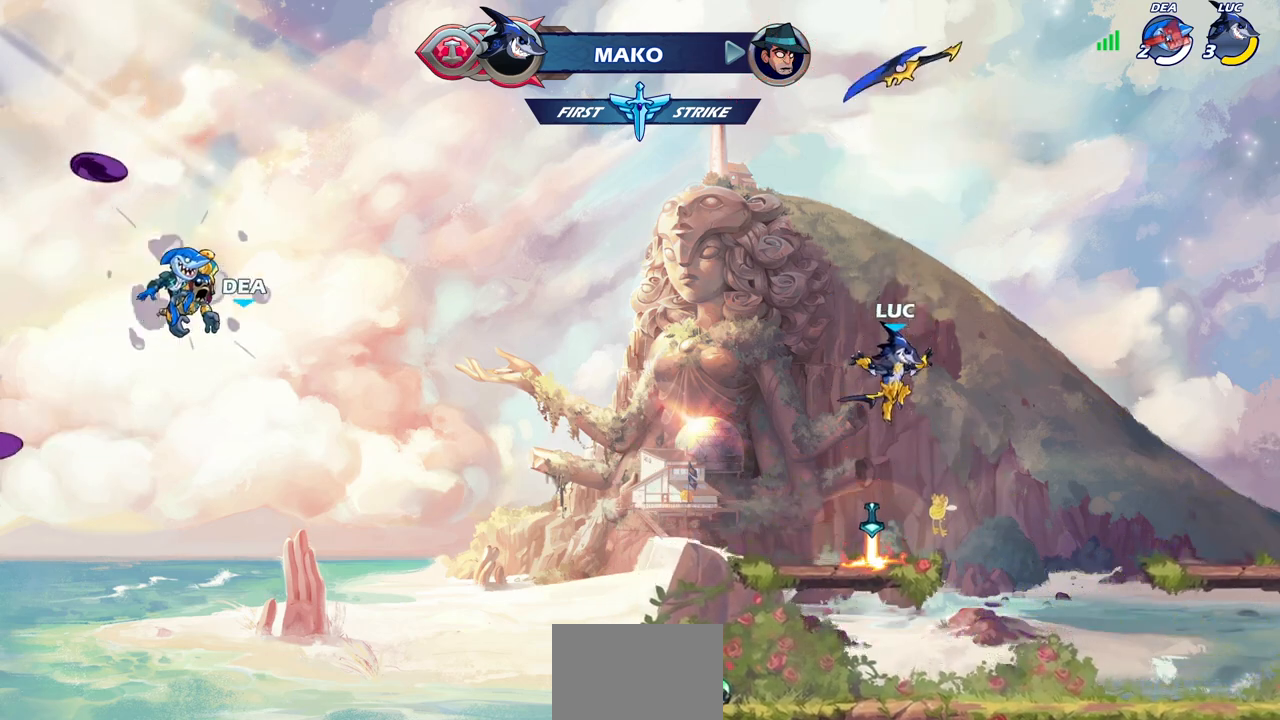
{"buttons": ["CROSS", "R2"], "left_stick": "up-right", "right_stick": "center", "events": [[83, "left_stick", "down-left"], [200, "R1", "down"], [200, "left_stick", "center"], [333, "R1", "up"], [367, "left_stick", "right"], [467, "left_stick", "up-right"], [483, "CROSS", "down"], [500, "R2", "down"]]}
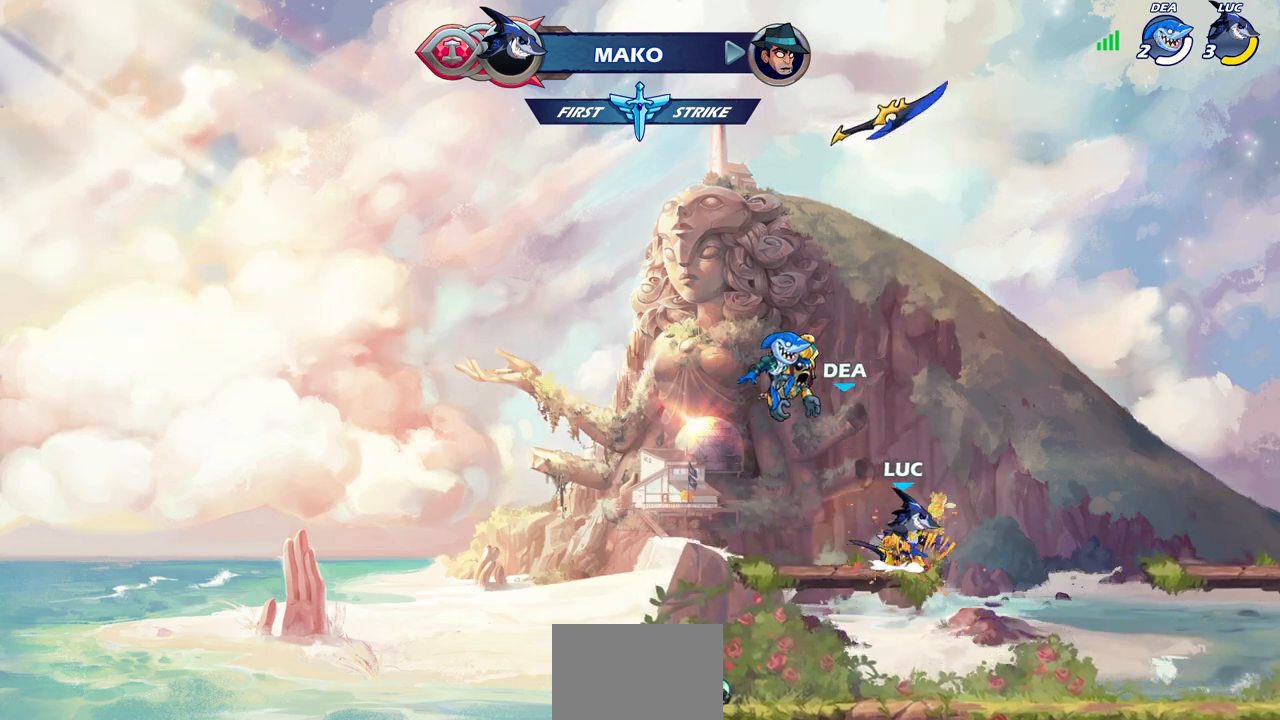
{"buttons": [], "left_stick": "center", "right_stick": "center", "events": [[117, "CIRCLE", "down"], [117, "left_stick", "up"], [150, "CROSS", "up"], [333, "CIRCLE", "up"], [433, "R2", "up"], [450, "left_stick", "center"]]}
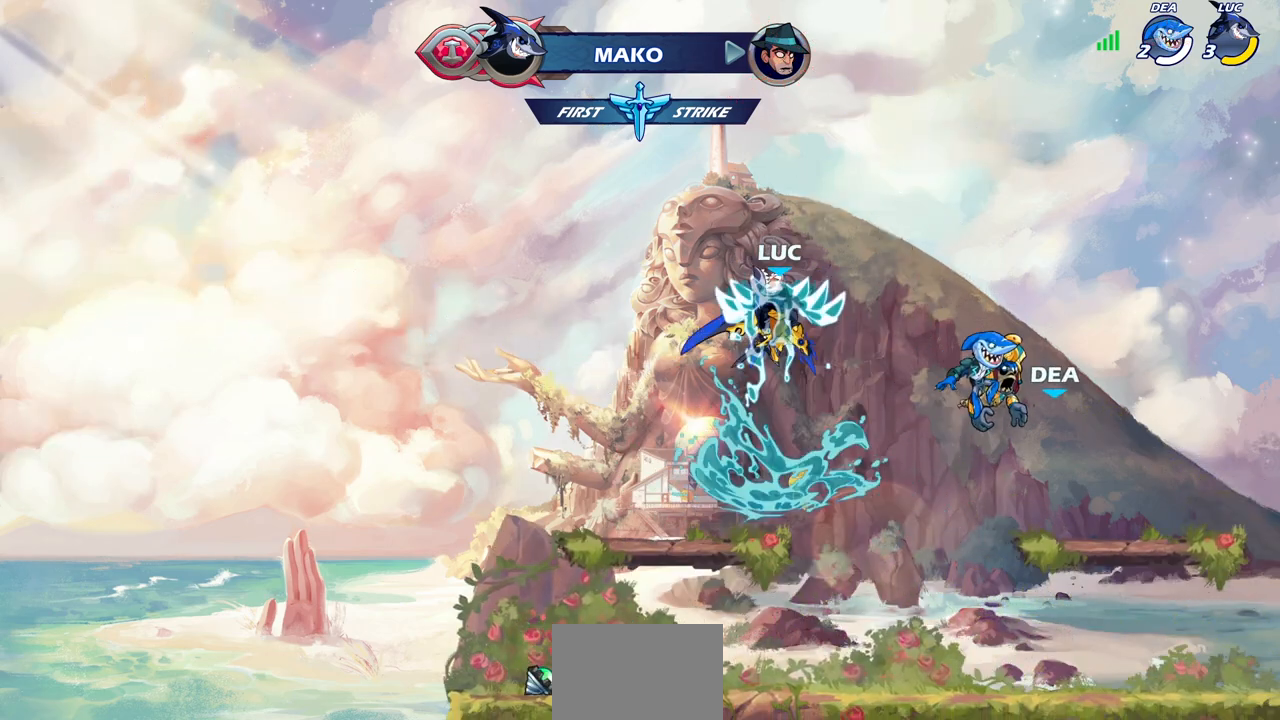
{"buttons": [], "left_stick": "center", "right_stick": "center", "events": []}
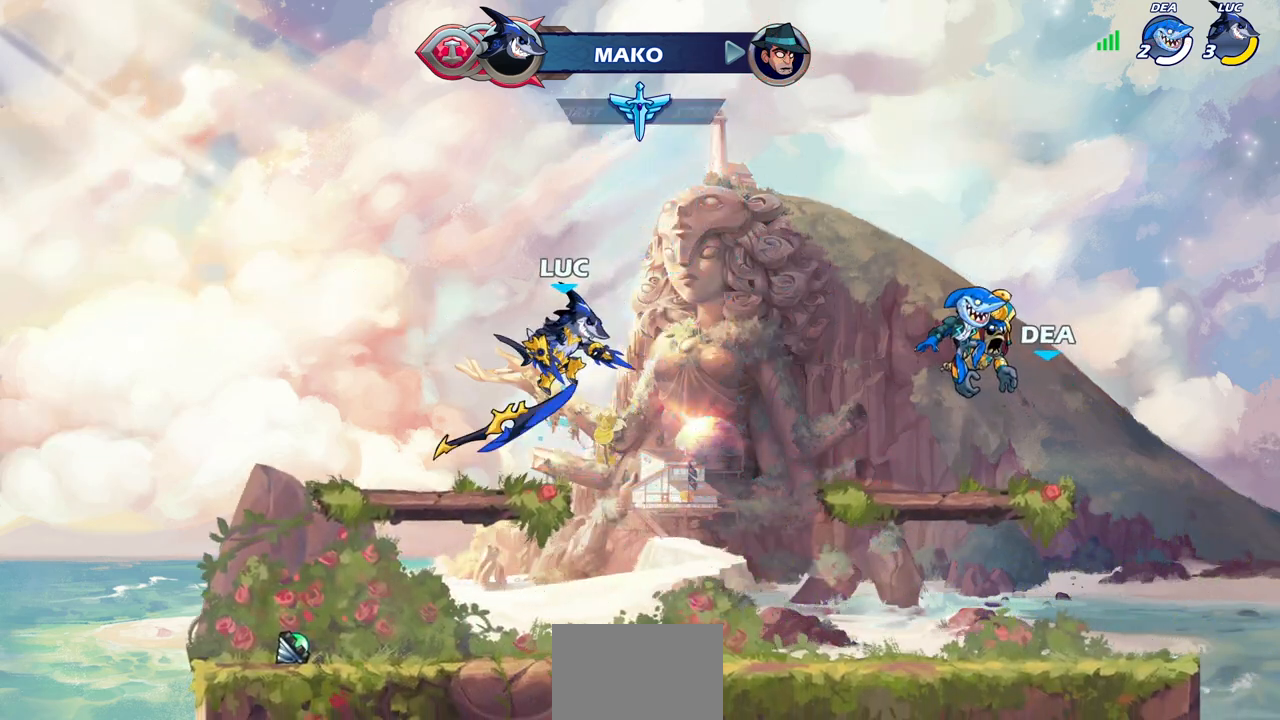
{"buttons": ["CROSS"], "left_stick": "center", "right_stick": "center", "events": [[67, "left_stick", "down"], [433, "CROSS", "down"], [450, "left_stick", "center"]]}
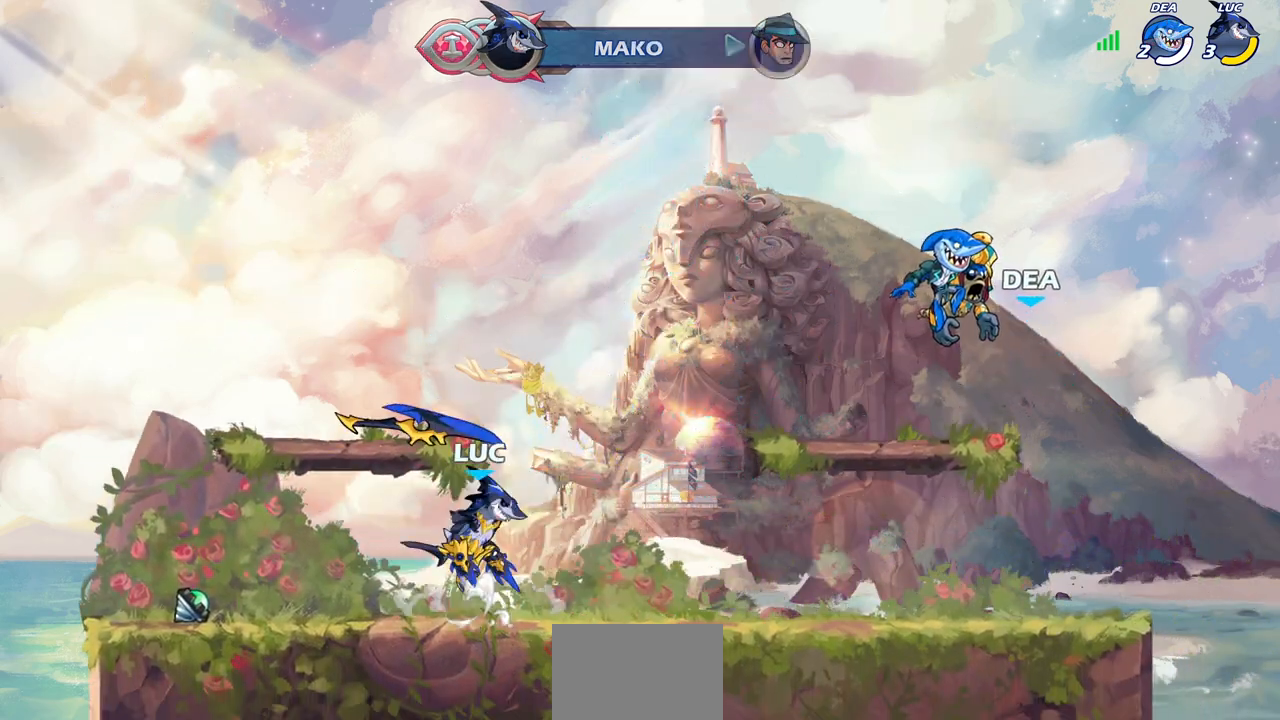
{"buttons": [], "left_stick": "down", "right_stick": "center", "events": [[83, "CROSS", "up"], [250, "left_stick", "down"]]}
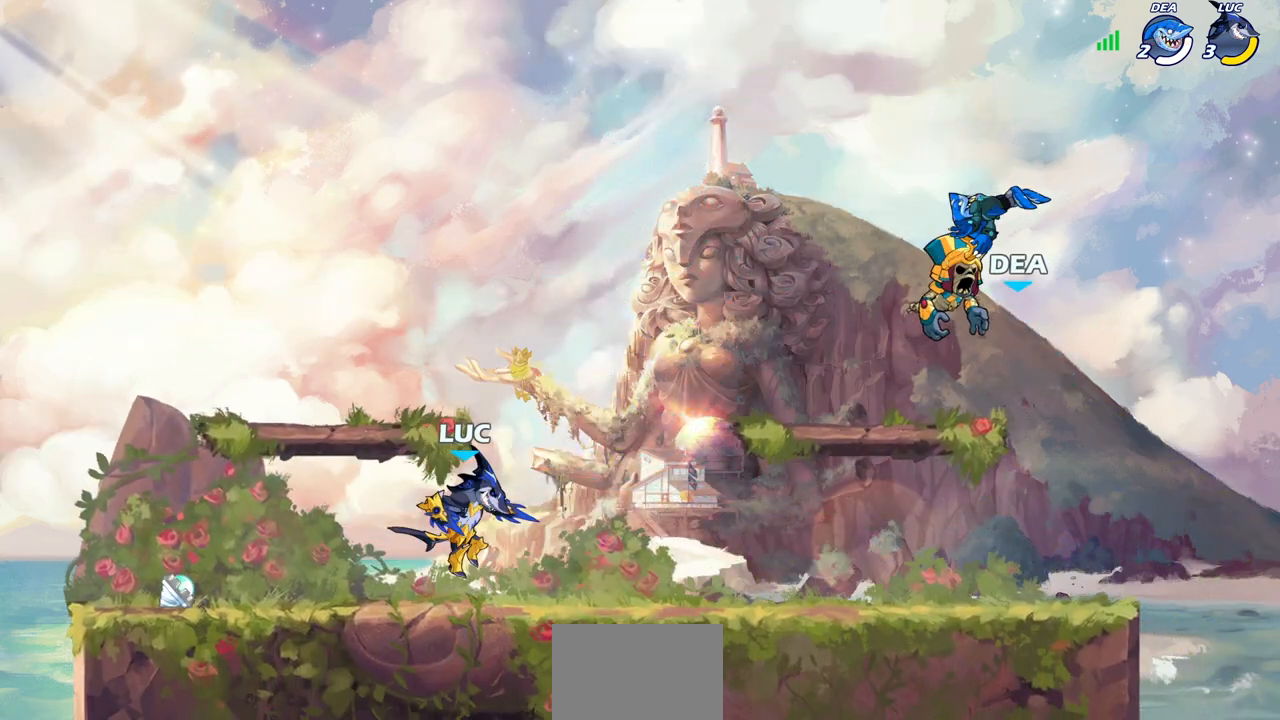
{"buttons": [], "left_stick": "down", "right_stick": "center", "events": [[133, "CROSS", "down"], [217, "left_stick", "center"], [317, "CROSS", "up"], [417, "left_stick", "down"]]}
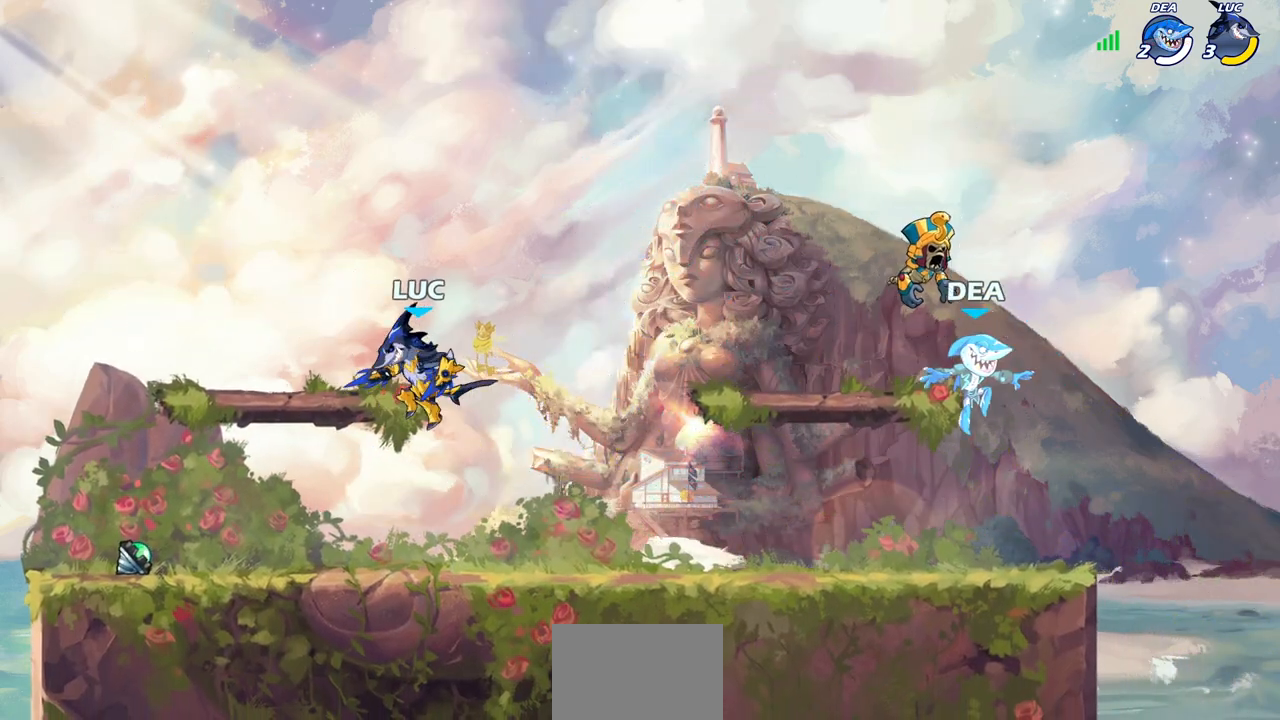
{"buttons": [], "left_stick": "center", "right_stick": "center", "events": [[500, "left_stick", "center"]]}
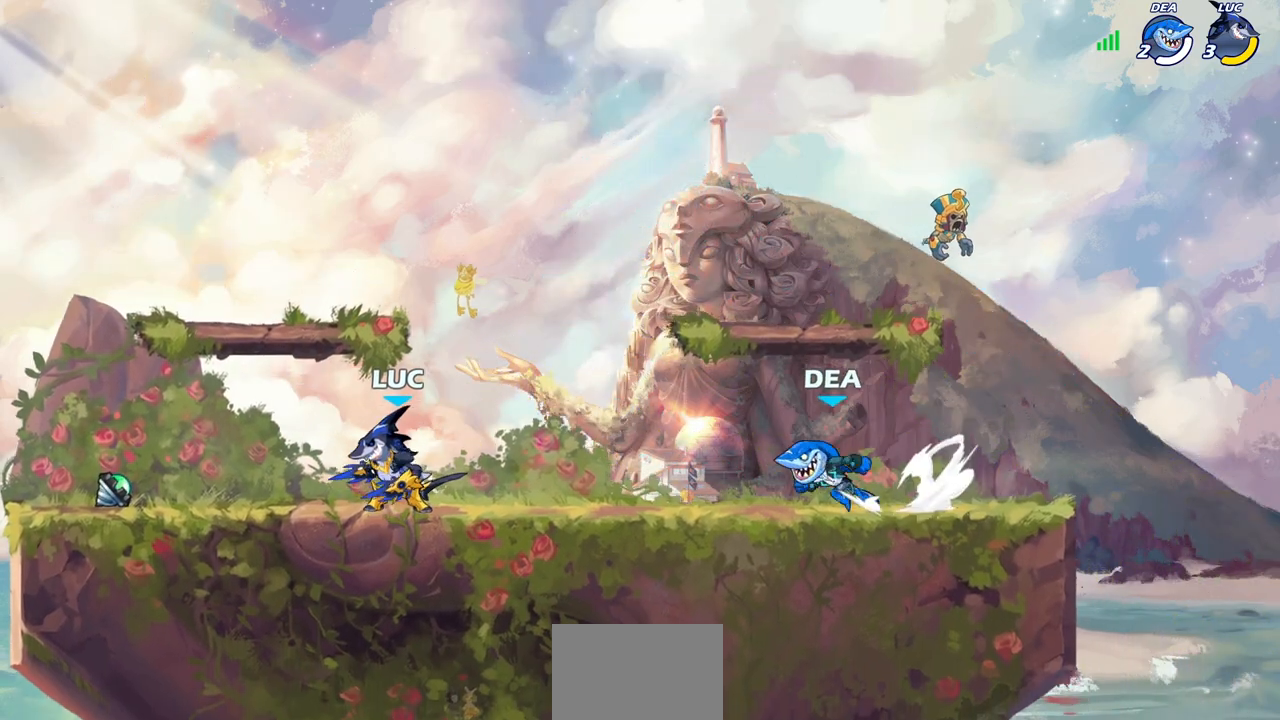
{"buttons": ["SQUARE"], "left_stick": "center", "right_stick": "center", "events": [[367, "left_stick", "right"], [433, "left_stick", "center"], [450, "SQUARE", "down"]]}
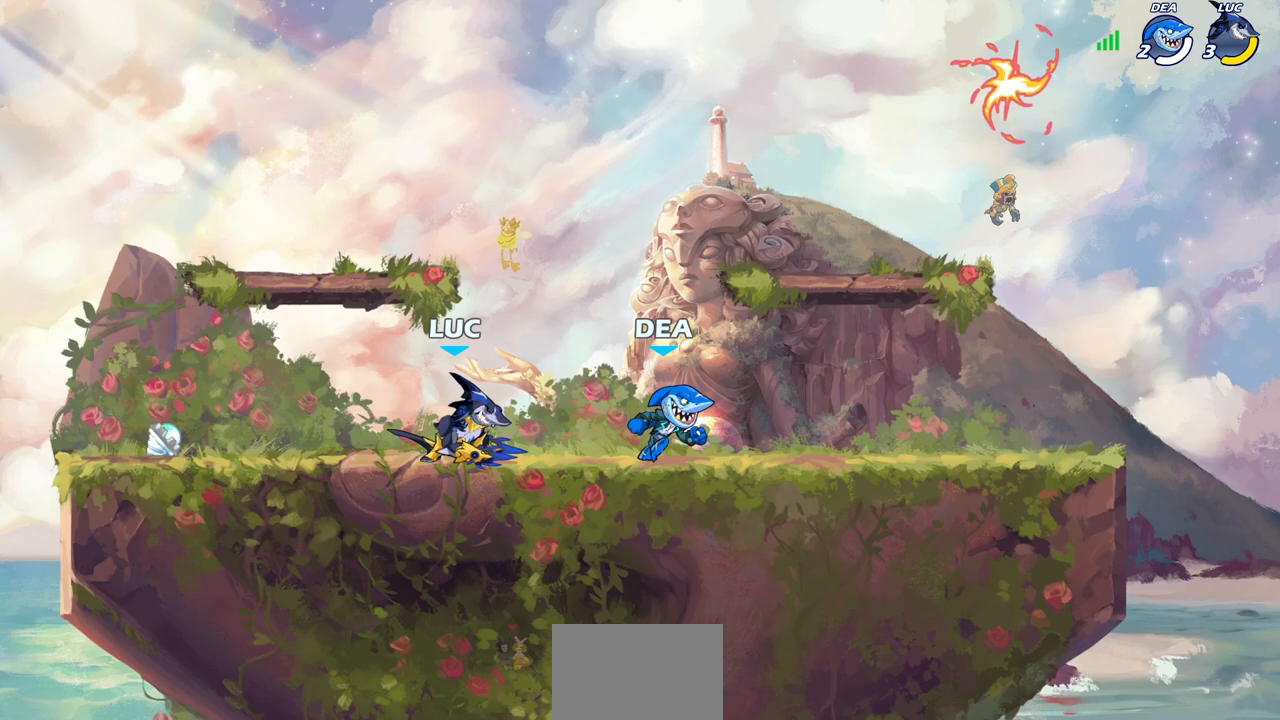
{"buttons": [], "left_stick": "center", "right_stick": "center", "events": [[17, "SQUARE", "up"], [133, "SQUARE", "down"], [233, "SQUARE", "up"], [317, "SQUARE", "down"], [450, "SQUARE", "up"]]}
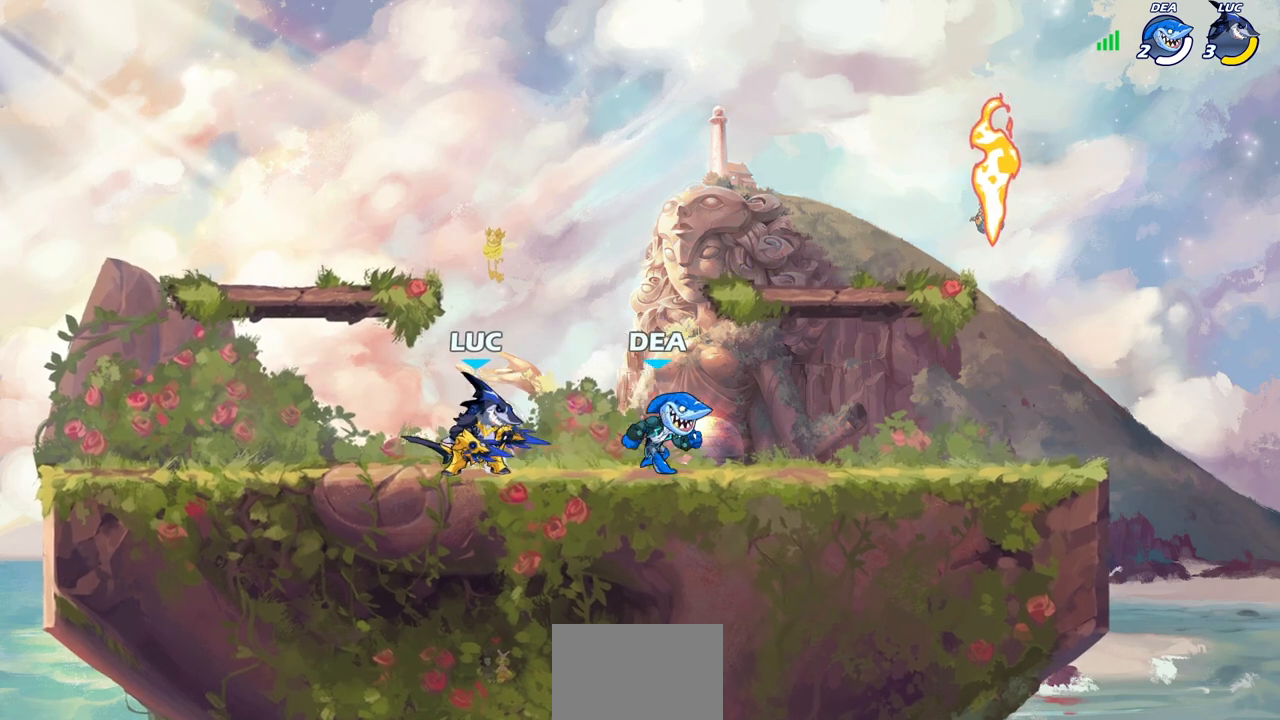
{"buttons": [], "left_stick": "center", "right_stick": "center", "events": [[50, "left_stick", "down"], [83, "SQUARE", "down"], [250, "SQUARE", "up"], [250, "left_stick", "center"]]}
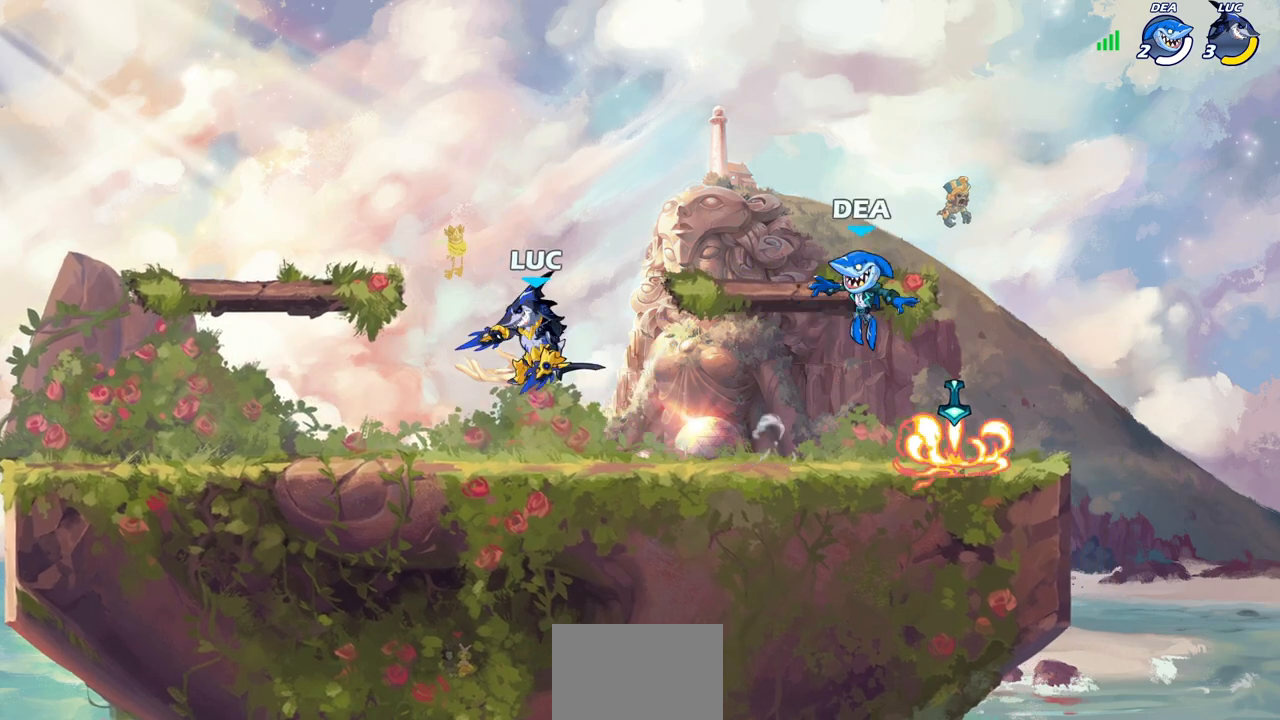
{"buttons": [], "left_stick": "center", "right_stick": "center", "events": [[250, "left_stick", "right"], [300, "R2", "down"], [483, "left_stick", "center"], [500, "R2", "up"]]}